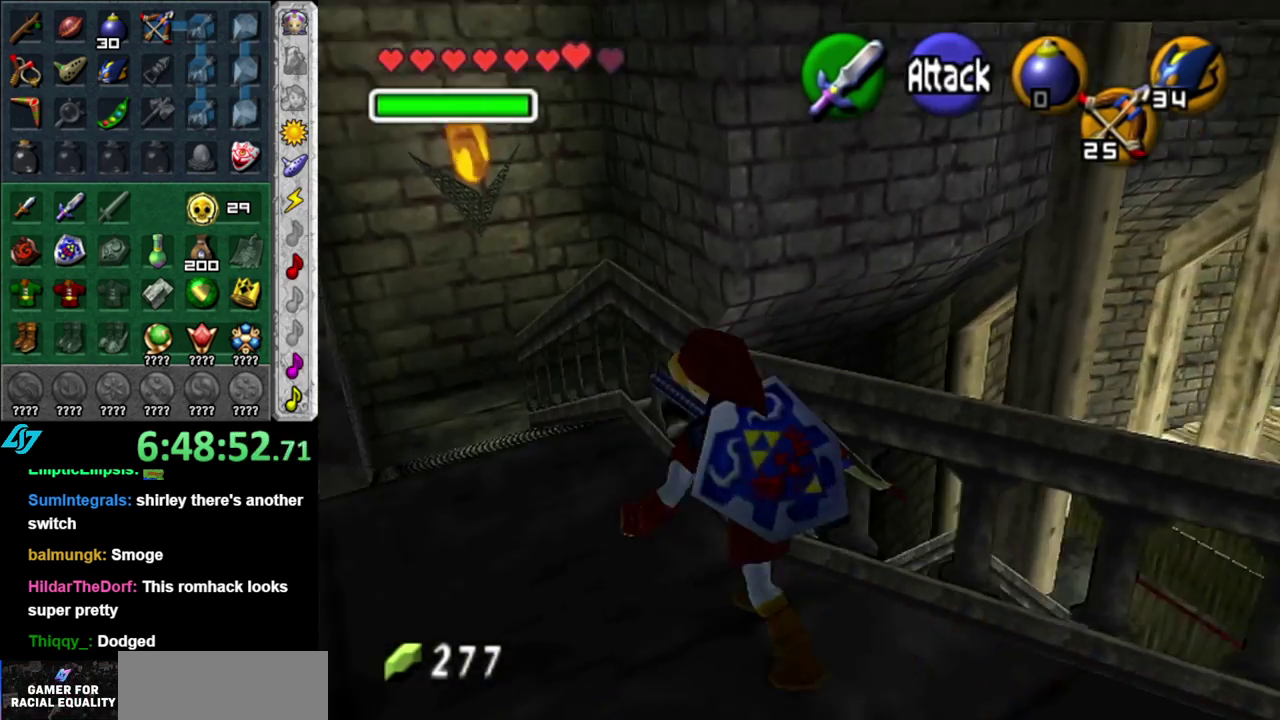
Gameplay with a controller (Nintendo layout); each line is a JSON object with the inputs held at the frame after it. "events" lists button and stick changes between this image and that frame as [ms after this image, input, new state], when the widget could be followed in between. This overlay highlights the sticks when they move; stick clicks (L3 R3) are not distinguishable. Not read: L3 R2 R3 Y.
{"buttons": [], "left_stick": "up-left", "right_stick": "center", "events": [[17, "A", "down"], [150, "A", "up"], [200, "A", "down"], [367, "A", "up"]]}
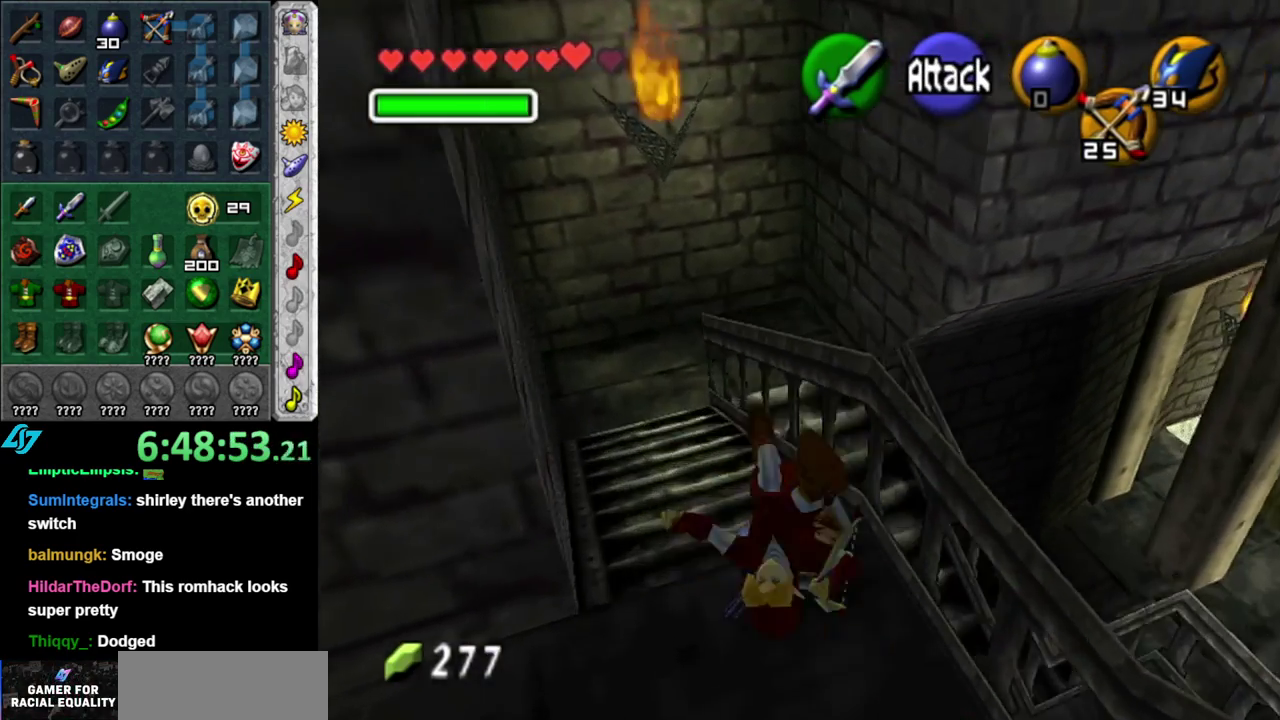
{"buttons": [], "left_stick": "up-left", "right_stick": "center", "events": []}
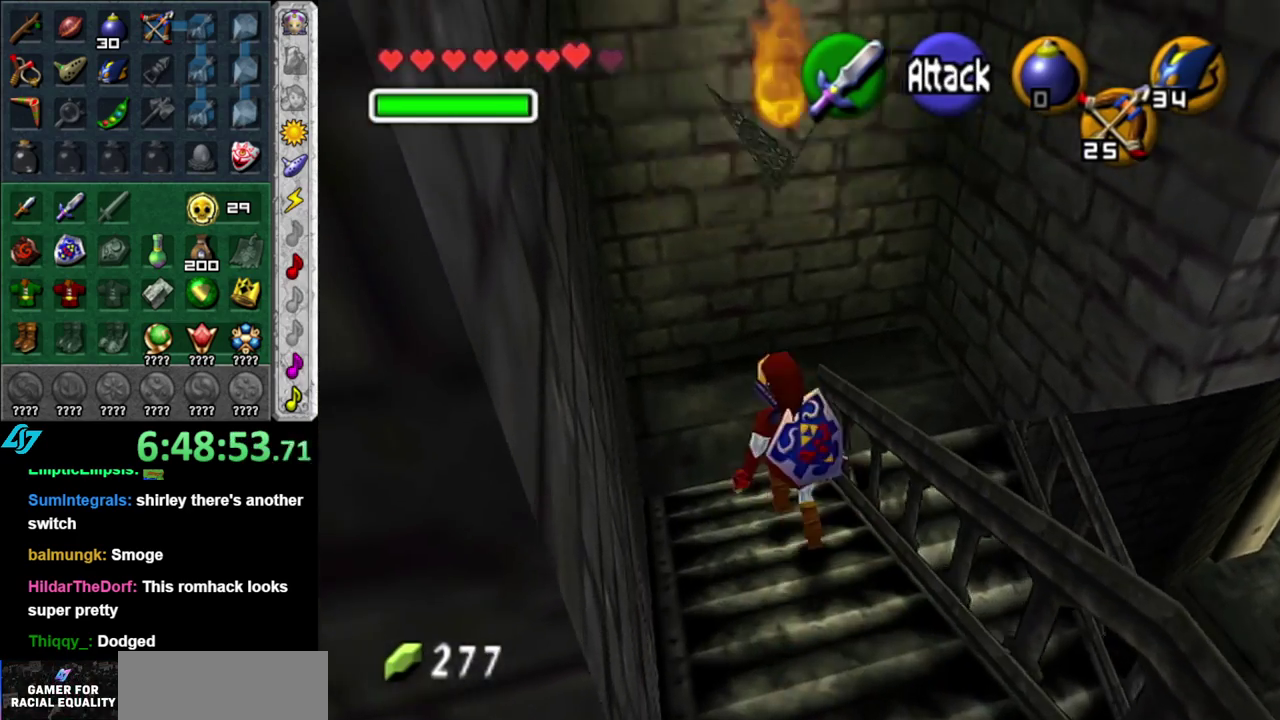
{"buttons": [], "left_stick": "up-right", "right_stick": "center", "events": [[17, "left_stick", "up"], [300, "left_stick", "up-right"]]}
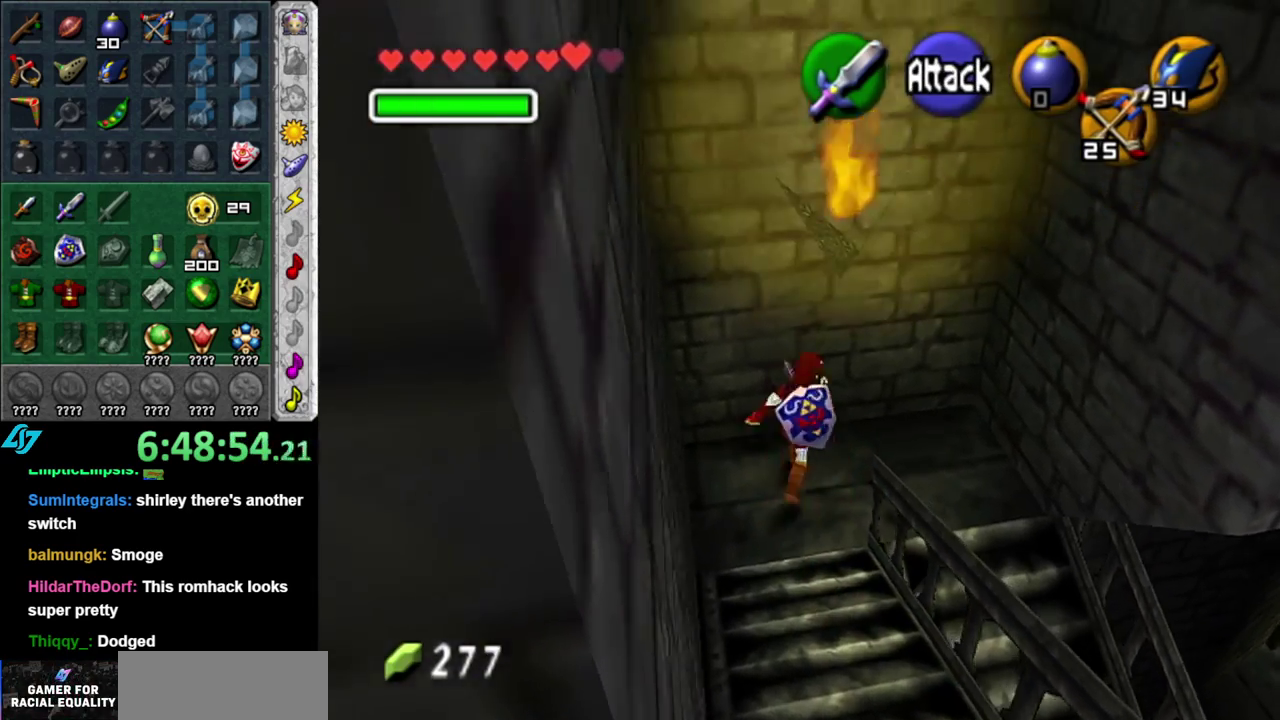
{"buttons": [], "left_stick": "up-right", "right_stick": "center", "events": [[17, "left_stick", "right"], [333, "left_stick", "up-right"]]}
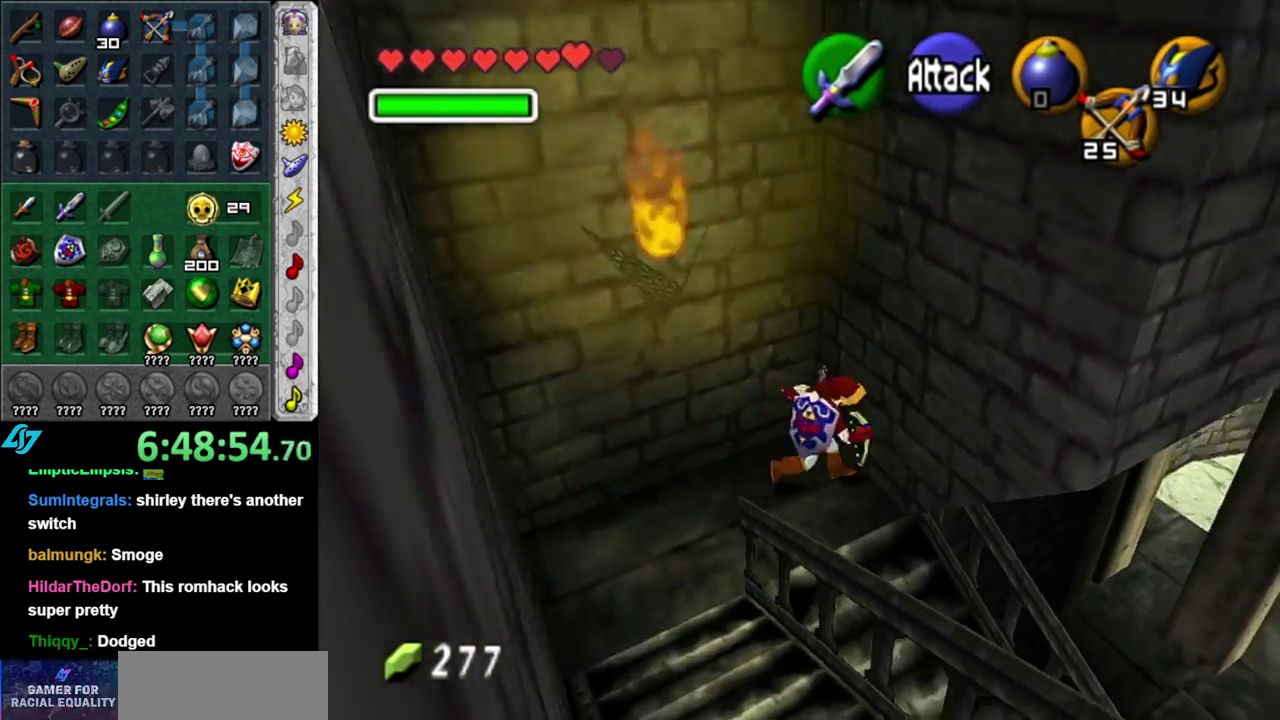
{"buttons": ["L1"], "left_stick": "up-right", "right_stick": "center", "events": [[83, "L1", "down"], [117, "left_stick", "right"], [200, "A", "down"], [333, "A", "up"], [400, "A", "down"], [483, "A", "up"], [483, "left_stick", "up-right"]]}
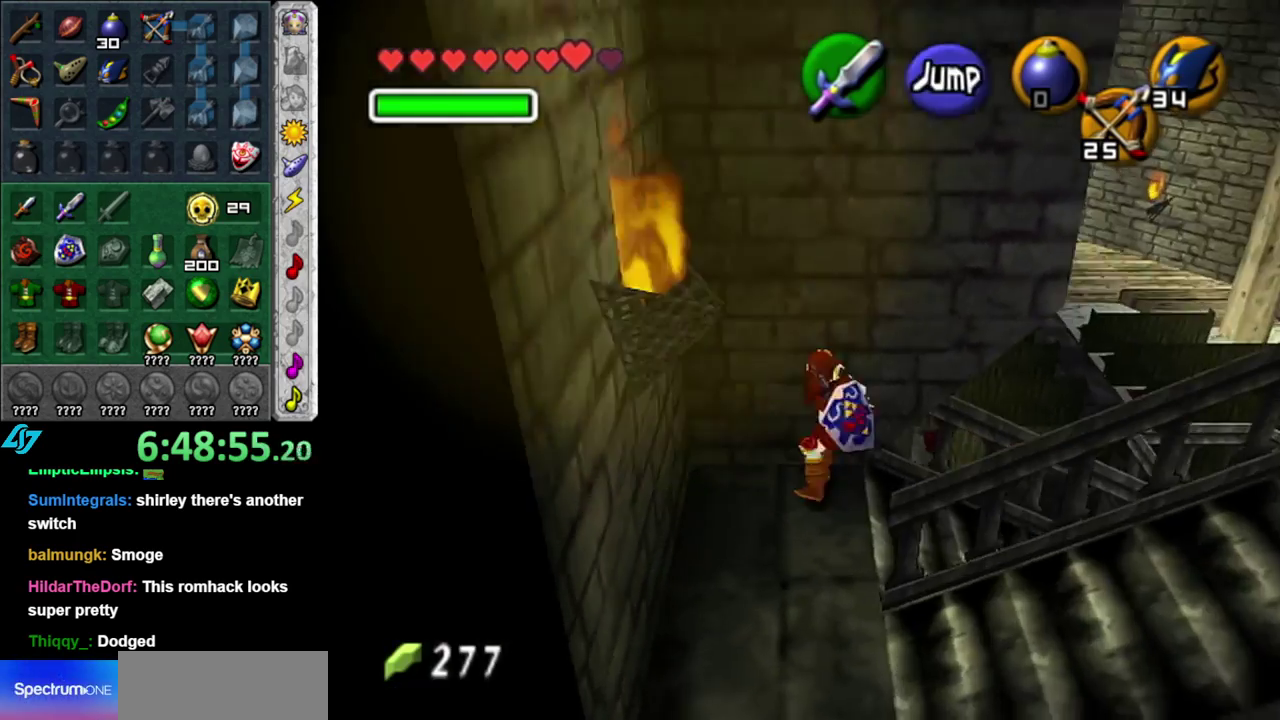
{"buttons": ["L1"], "left_stick": "up", "right_stick": "center", "events": [[150, "B", "down"], [150, "left_stick", "up"], [267, "B", "up"]]}
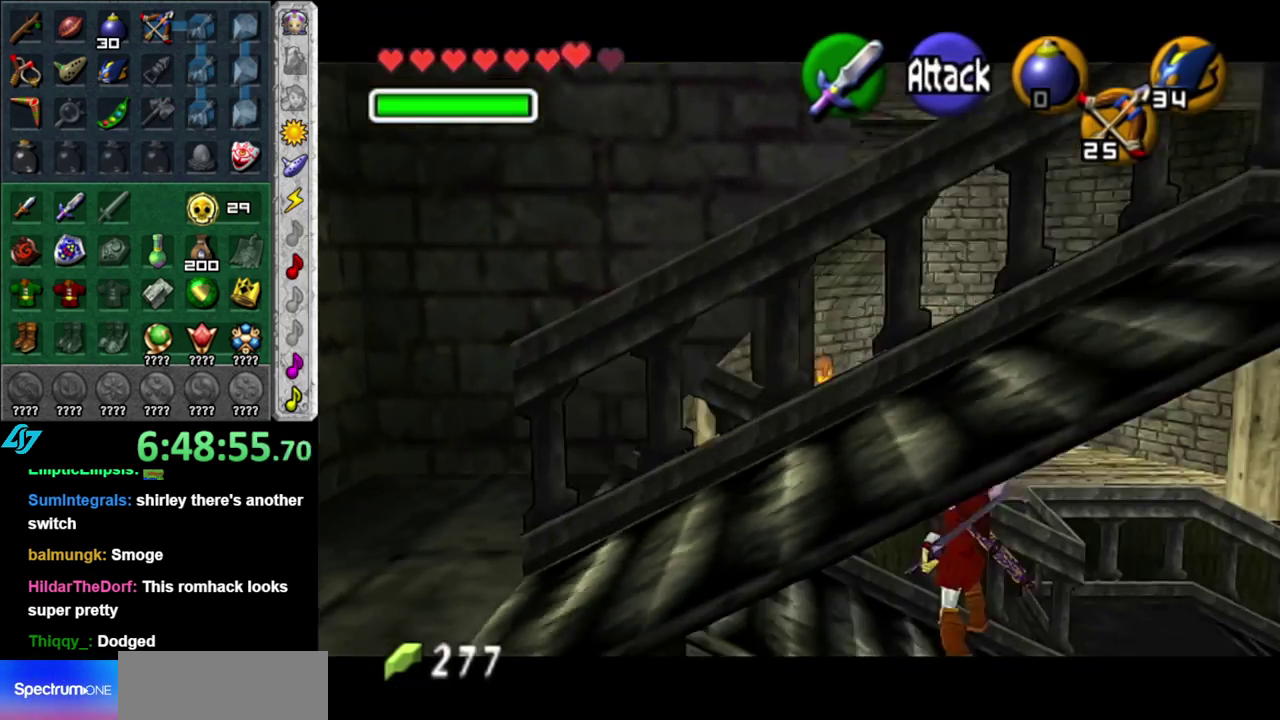
{"buttons": [], "left_stick": "up", "right_stick": "center", "events": [[17, "L1", "up"]]}
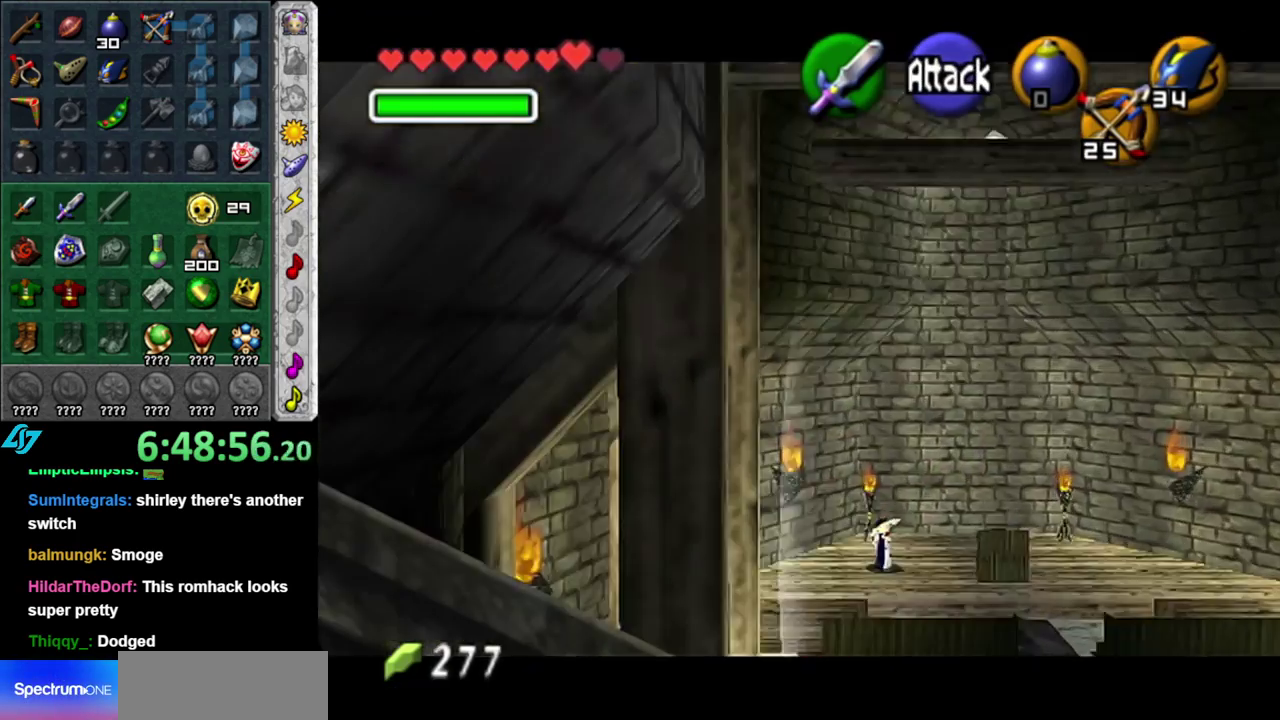
{"buttons": [], "left_stick": "up-right", "right_stick": "center", "events": [[117, "left_stick", "up-right"], [233, "left_stick", "right"], [400, "left_stick", "up-right"]]}
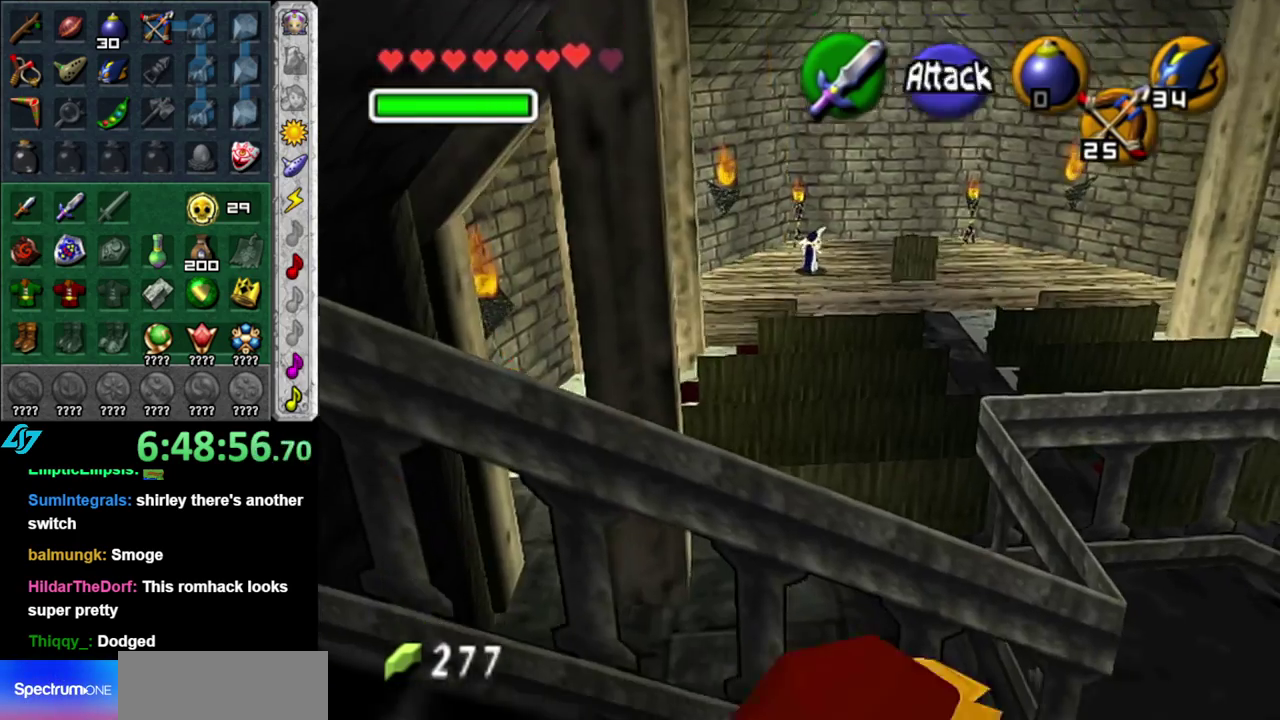
{"buttons": [], "left_stick": "up", "right_stick": "center", "events": [[333, "left_stick", "up"]]}
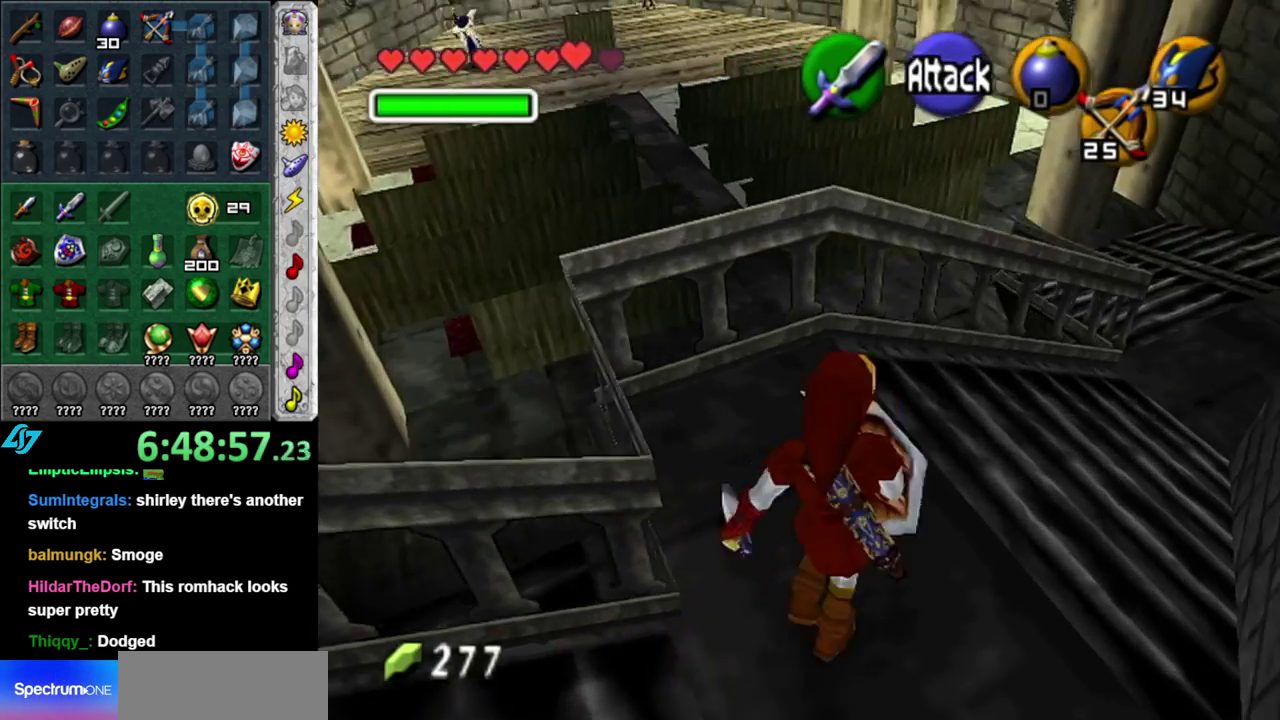
{"buttons": [], "left_stick": "up", "right_stick": "center", "events": [[150, "left_stick", "up-left"], [267, "A", "down"], [300, "left_stick", "up"], [400, "A", "up"]]}
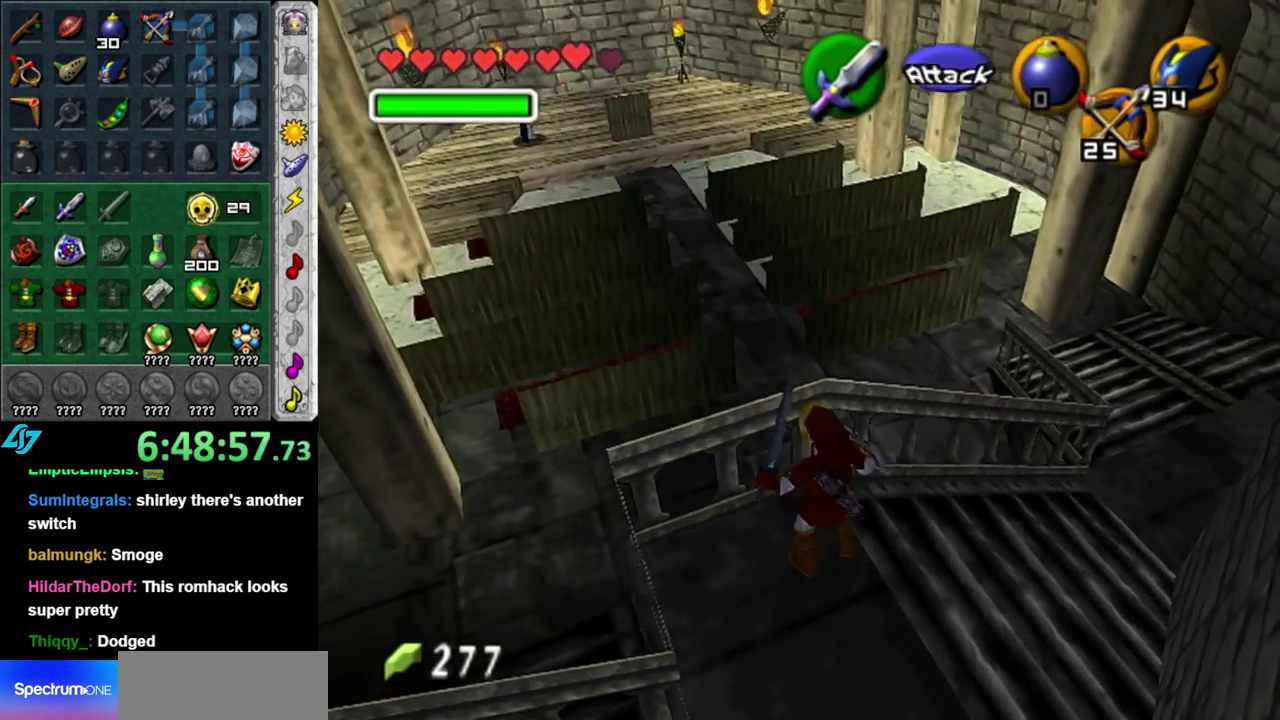
{"buttons": ["A"], "left_stick": "up-left", "right_stick": "center", "events": [[300, "left_stick", "up-left"], [400, "A", "down"]]}
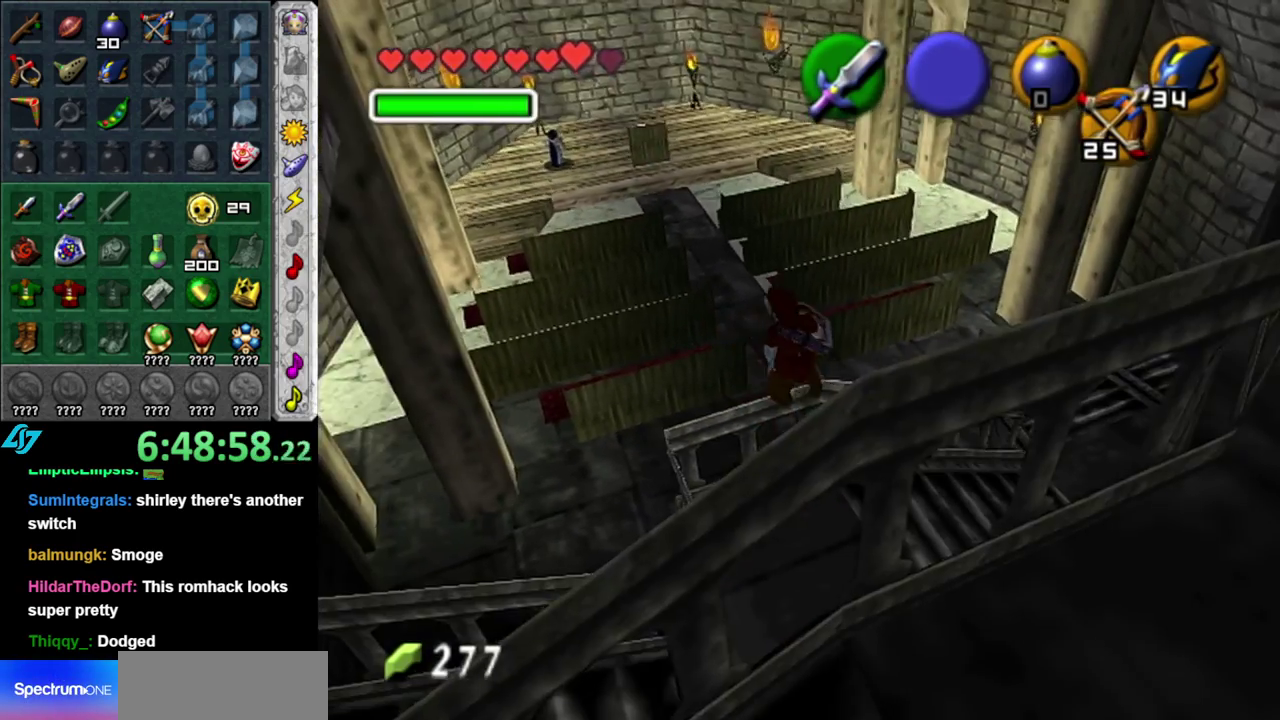
{"buttons": [], "left_stick": "up", "right_stick": "center", "events": [[17, "A", "up"], [233, "left_stick", "up"]]}
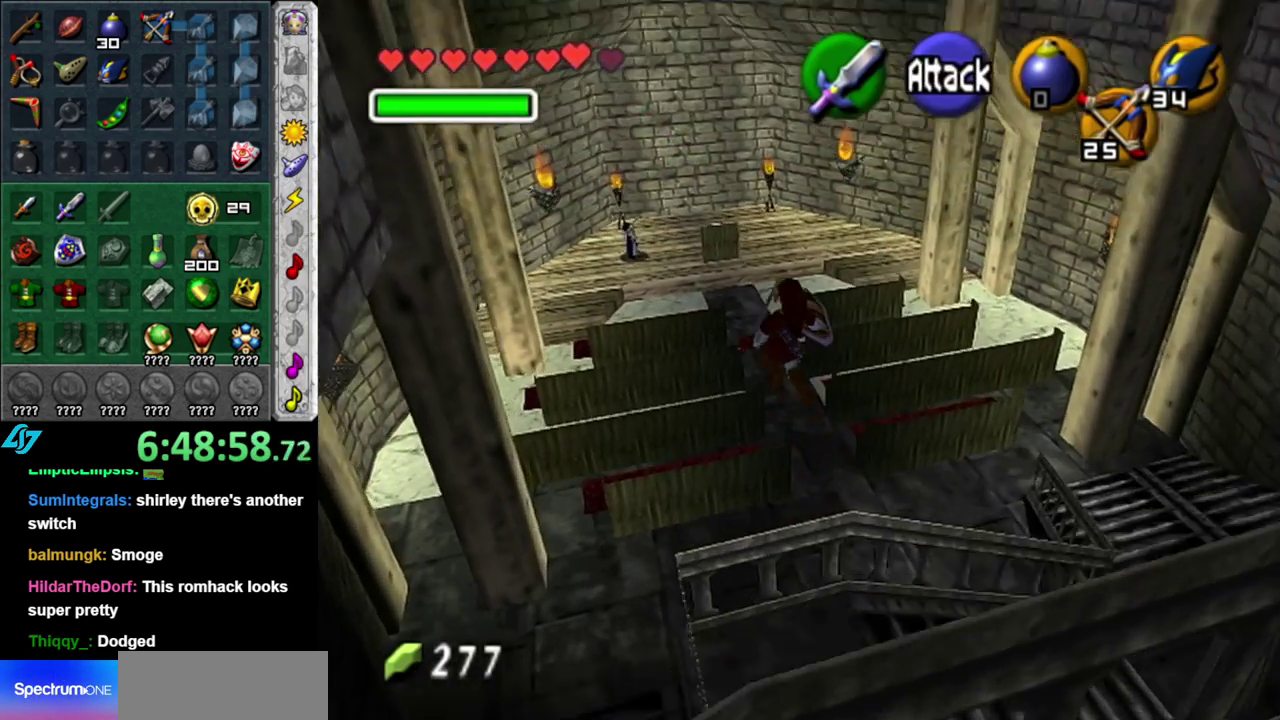
{"buttons": [], "left_stick": "up", "right_stick": "center", "events": []}
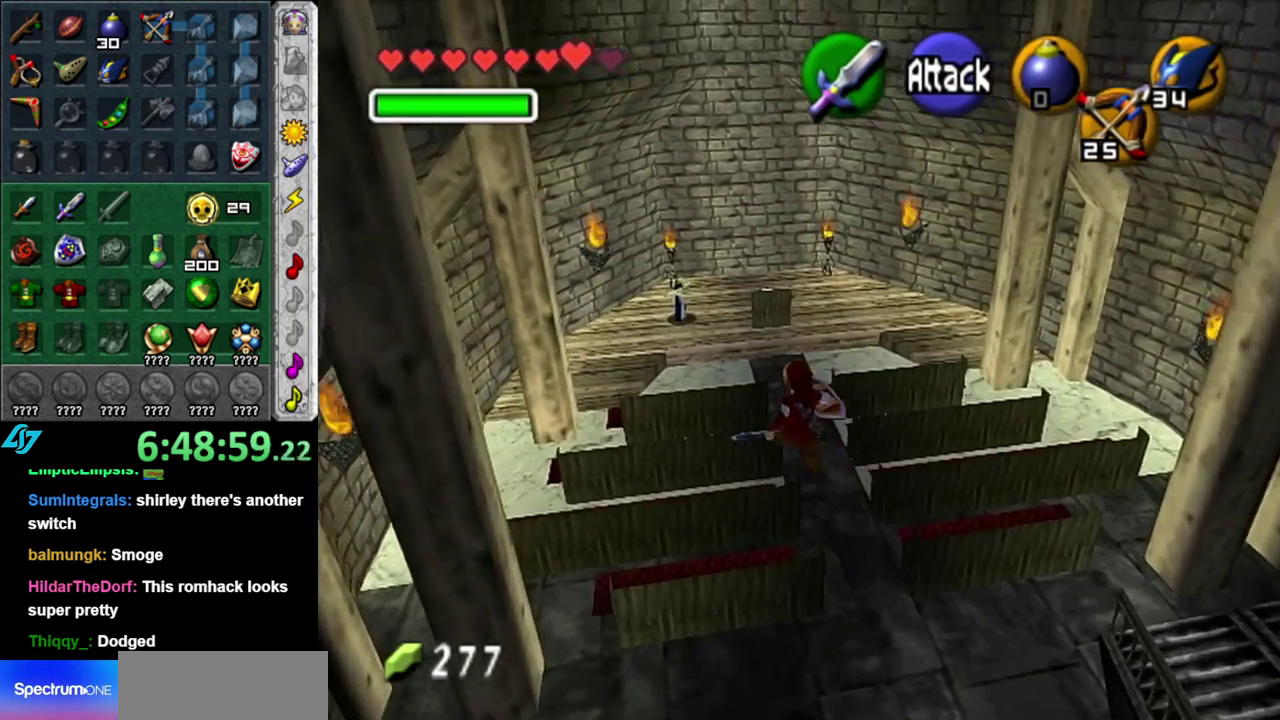
{"buttons": [], "left_stick": "up", "right_stick": "center", "events": [[300, "B", "down"], [483, "B", "up"]]}
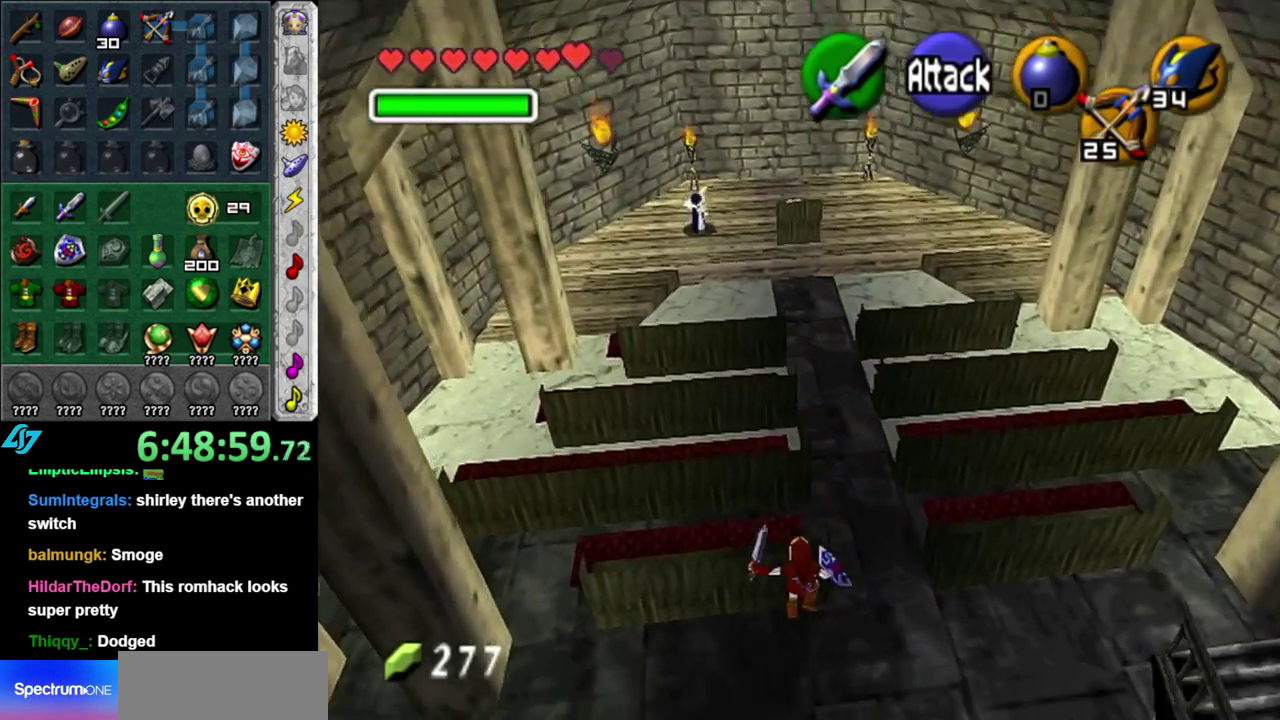
{"buttons": [], "left_stick": "up", "right_stick": "center", "events": []}
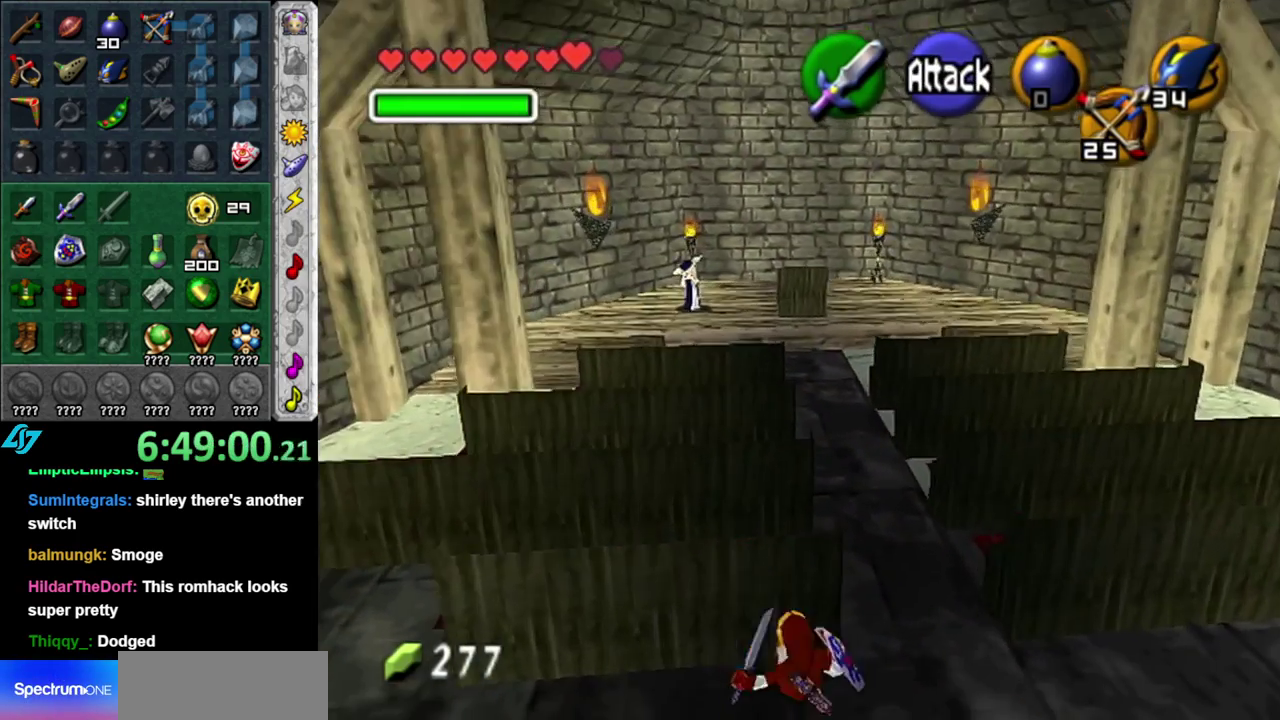
{"buttons": [], "left_stick": "up", "right_stick": "center", "events": [[17, "left_stick", "up-right"], [83, "left_stick", "right"], [233, "left_stick", "up-right"], [367, "left_stick", "up"]]}
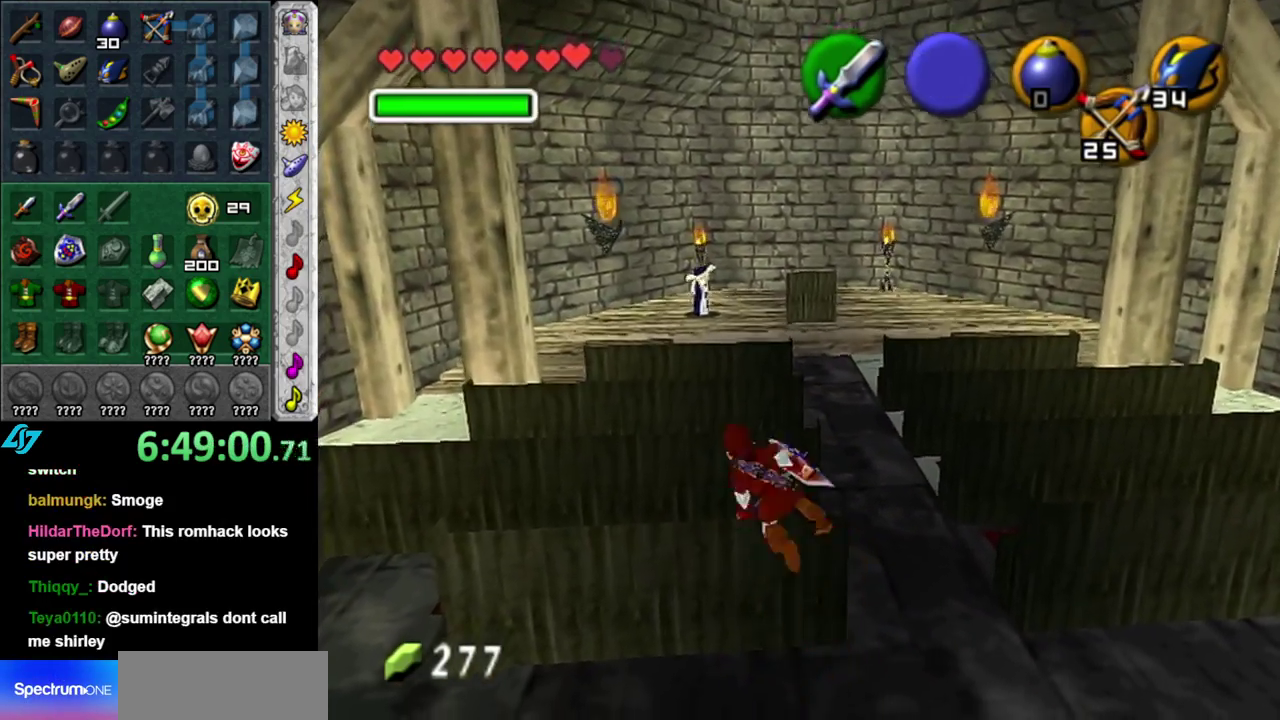
{"buttons": [], "left_stick": "up", "right_stick": "center", "events": [[200, "A", "down"], [417, "A", "up"]]}
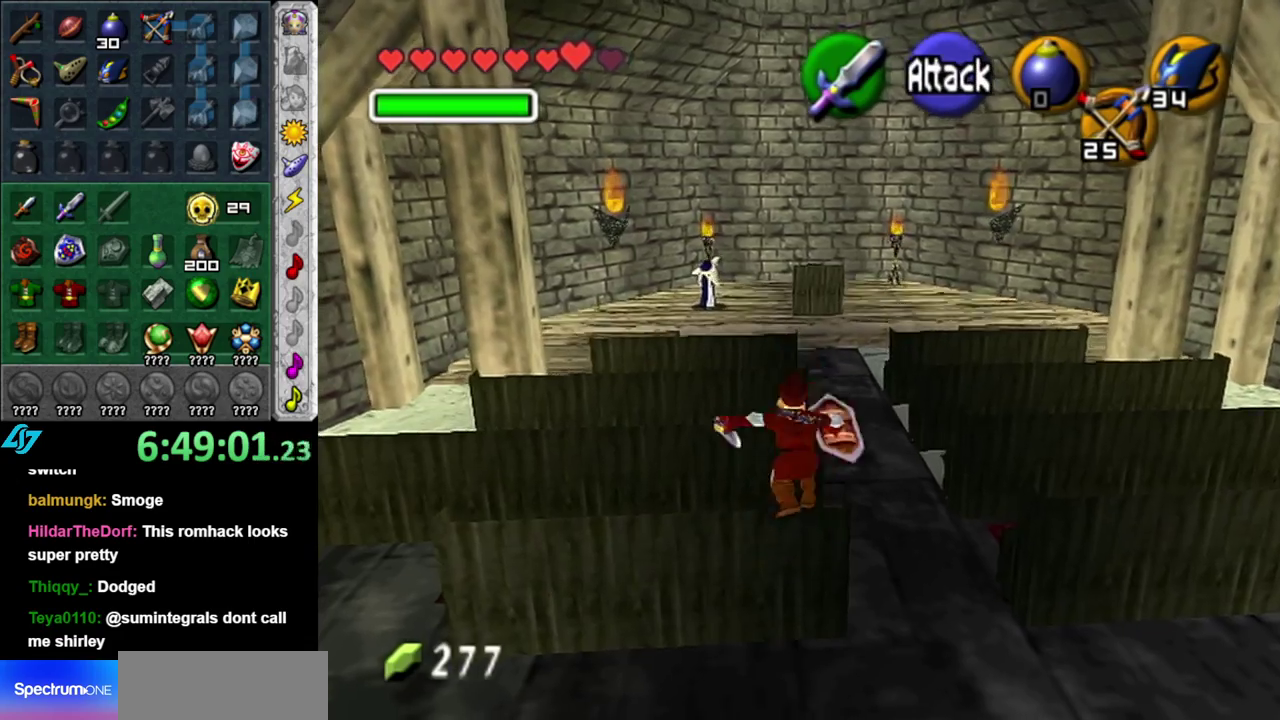
{"buttons": [], "left_stick": "up-right", "right_stick": "center", "events": [[267, "left_stick", "up-right"]]}
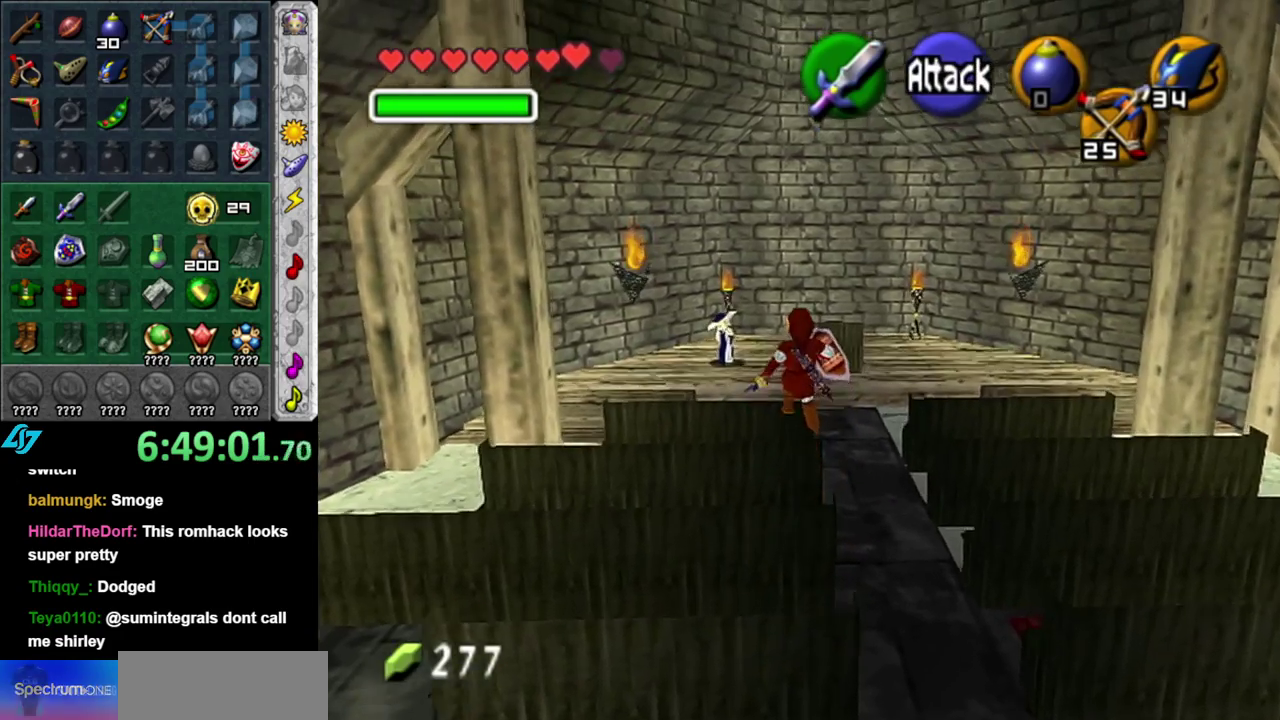
{"buttons": [], "left_stick": "up", "right_stick": "center", "events": [[450, "left_stick", "up"]]}
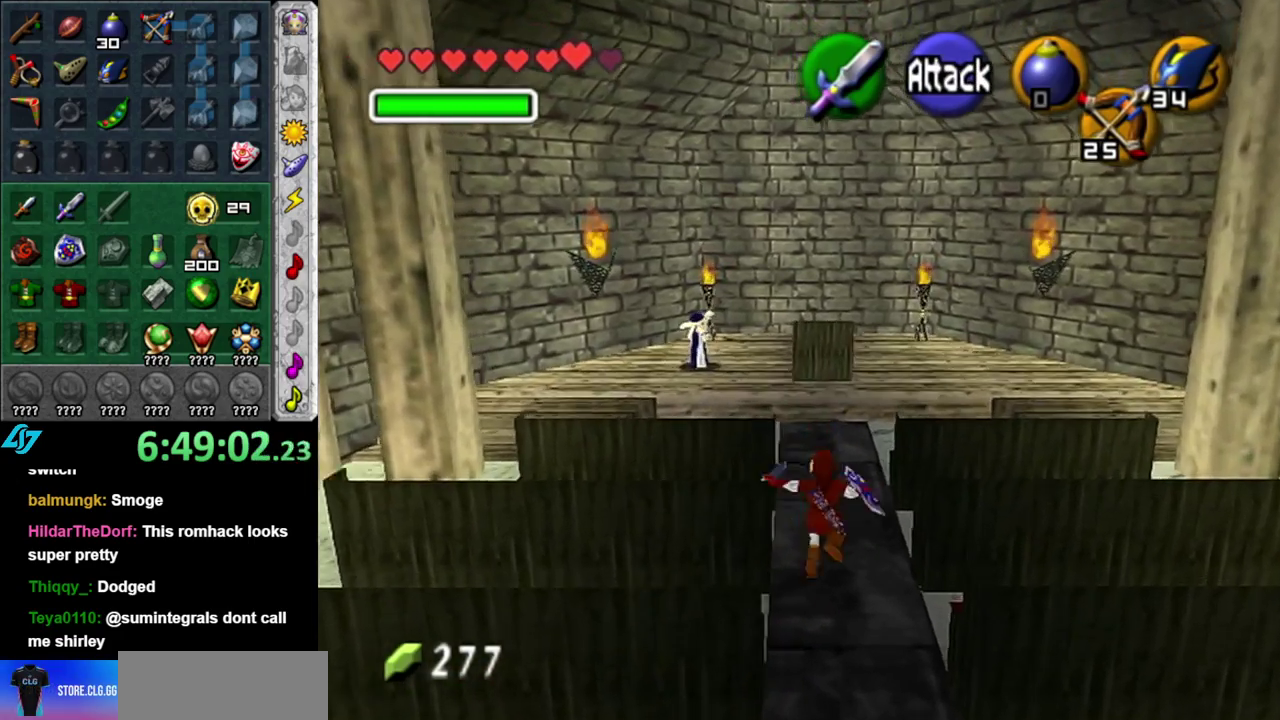
{"buttons": [], "left_stick": "up", "right_stick": "center", "events": [[300, "A", "down"], [450, "A", "up"]]}
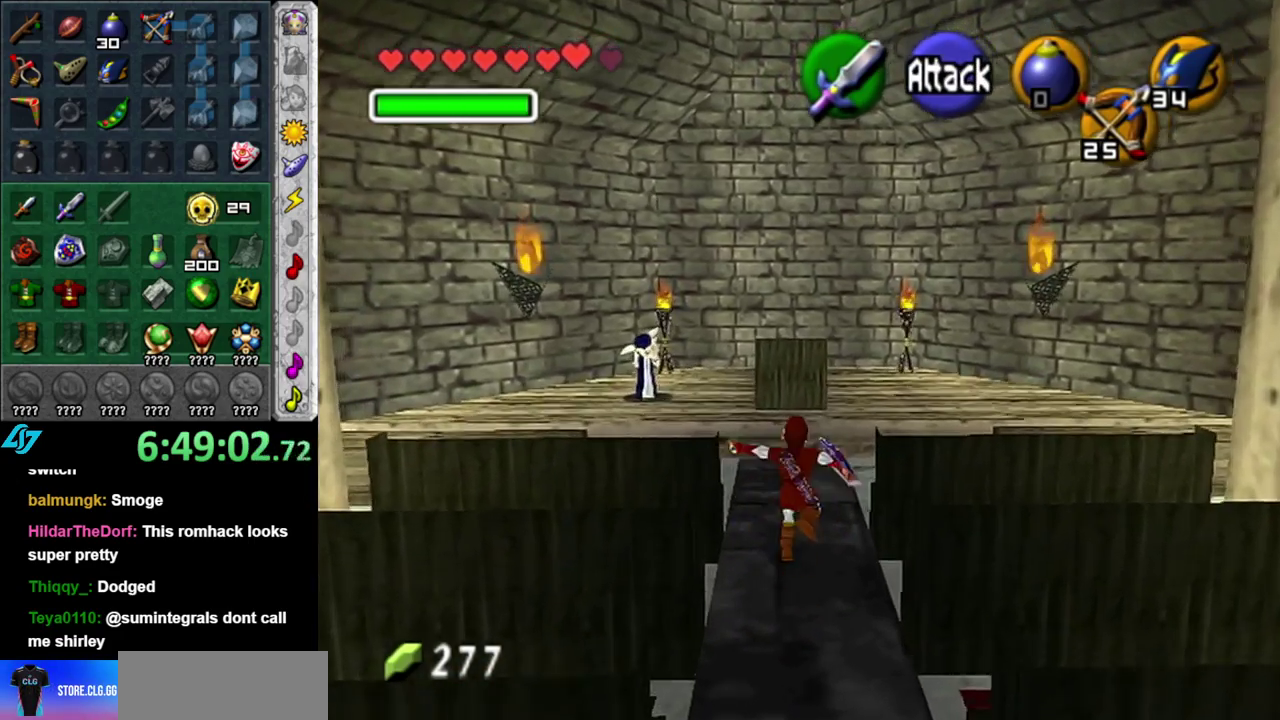
{"buttons": [], "left_stick": "up", "right_stick": "center", "events": []}
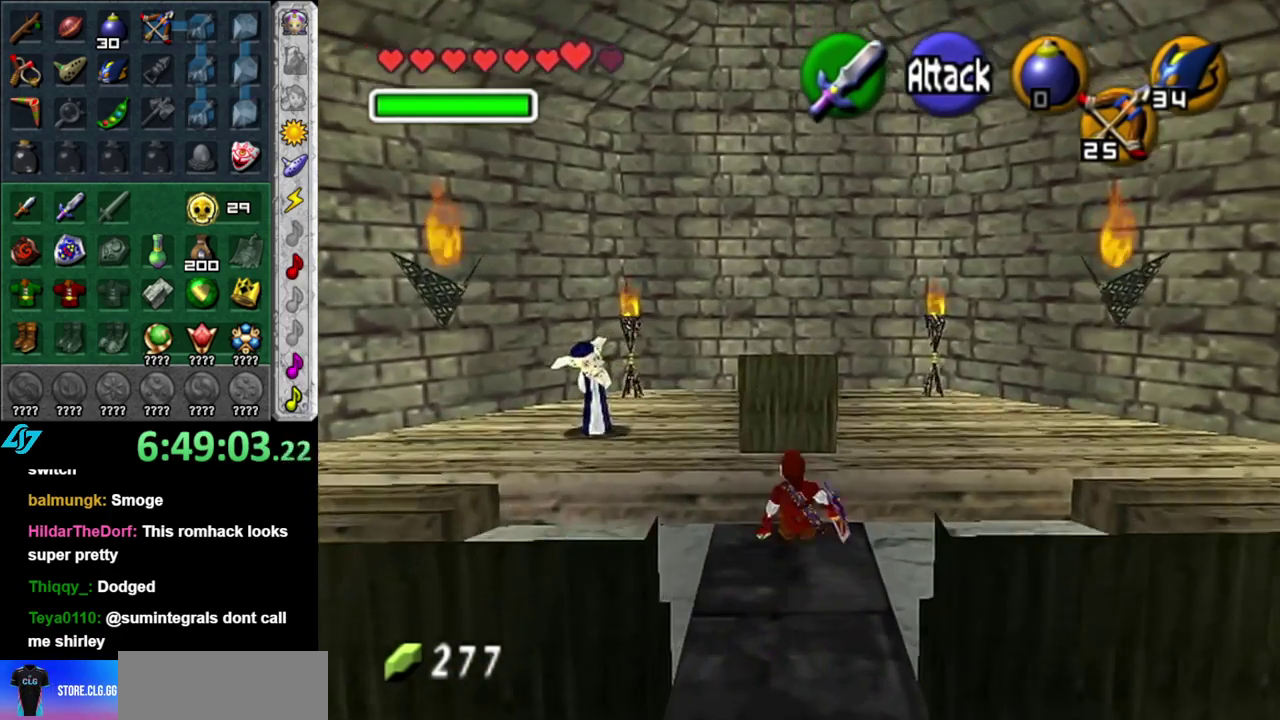
{"buttons": [], "left_stick": "center", "right_stick": "center", "events": [[267, "left_stick", "down"], [367, "left_stick", "center"]]}
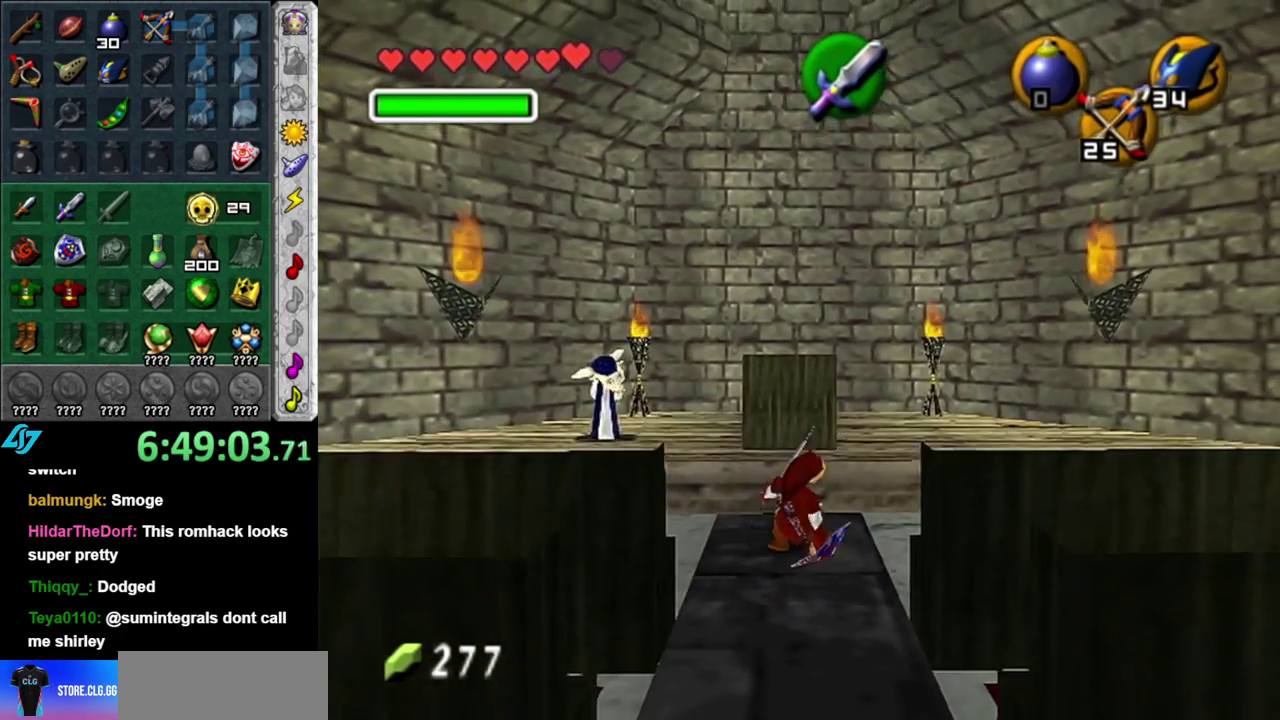
{"buttons": [], "left_stick": "center", "right_stick": "center", "events": [[183, "left_stick", "down"], [300, "left_stick", "center"]]}
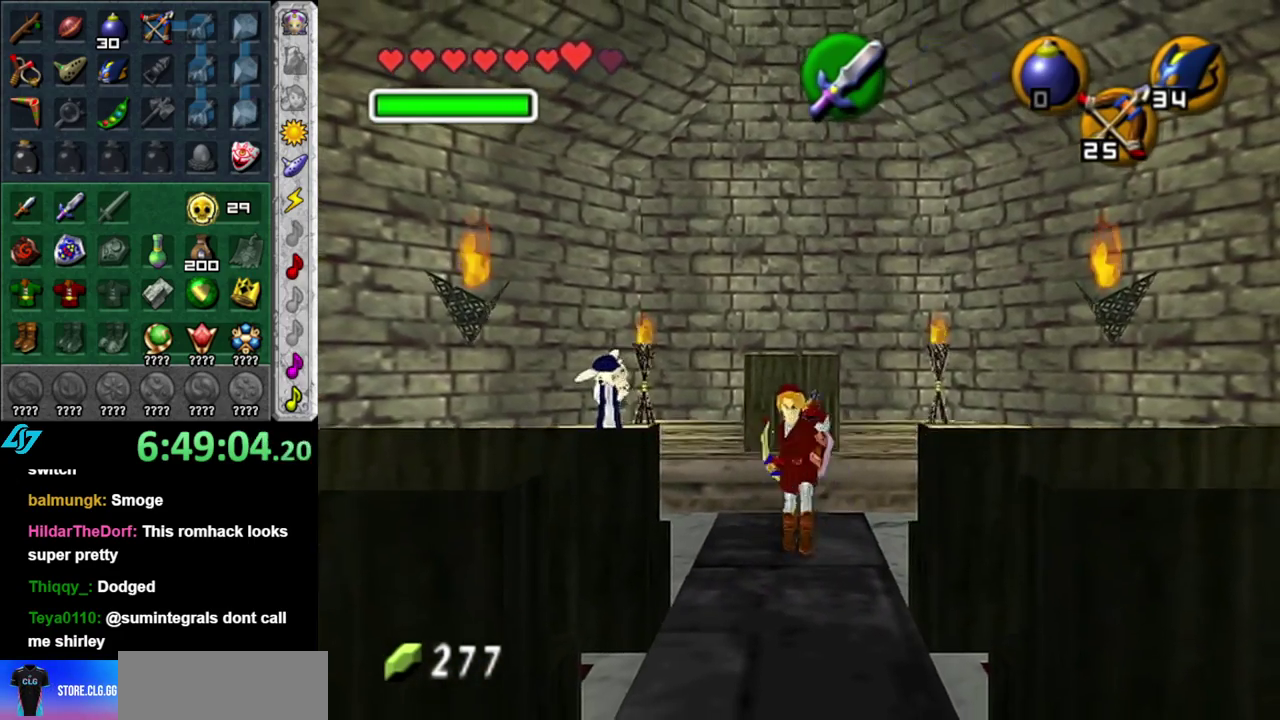
{"buttons": [], "left_stick": "down", "right_stick": "center", "events": [[233, "left_stick", "down"]]}
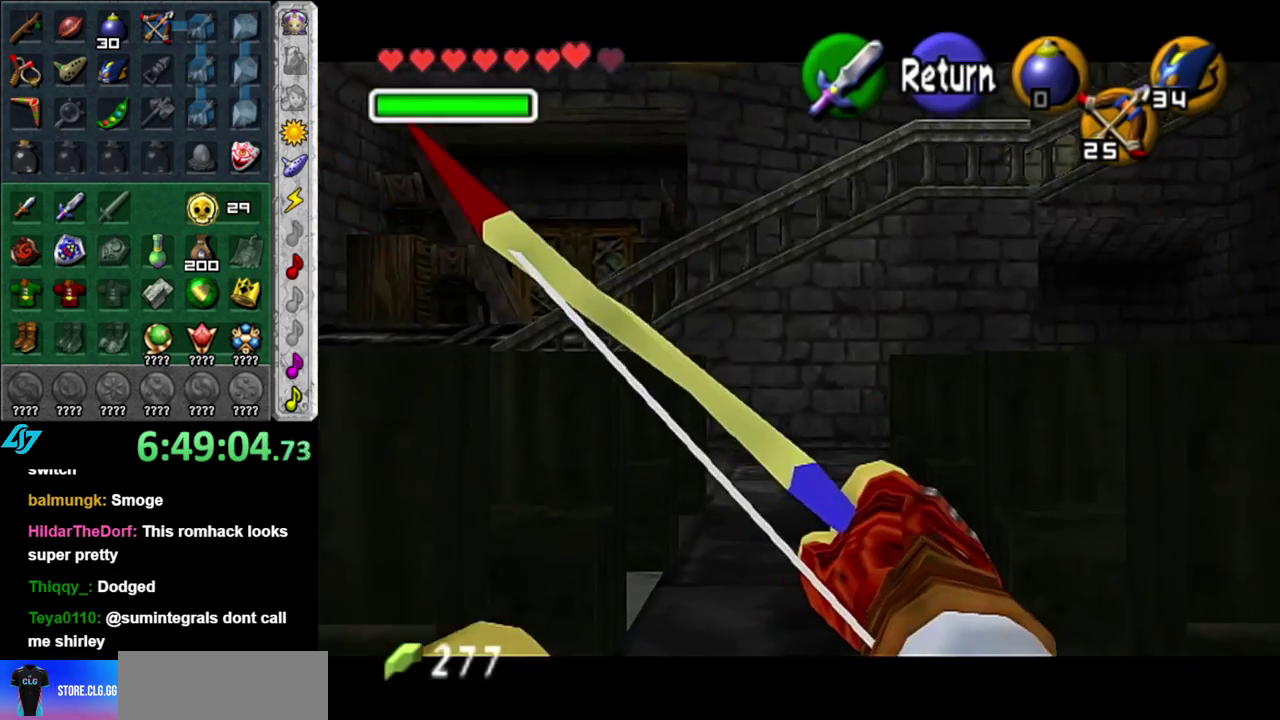
{"buttons": [], "left_stick": "center", "right_stick": "center", "events": [[267, "left_stick", "center"]]}
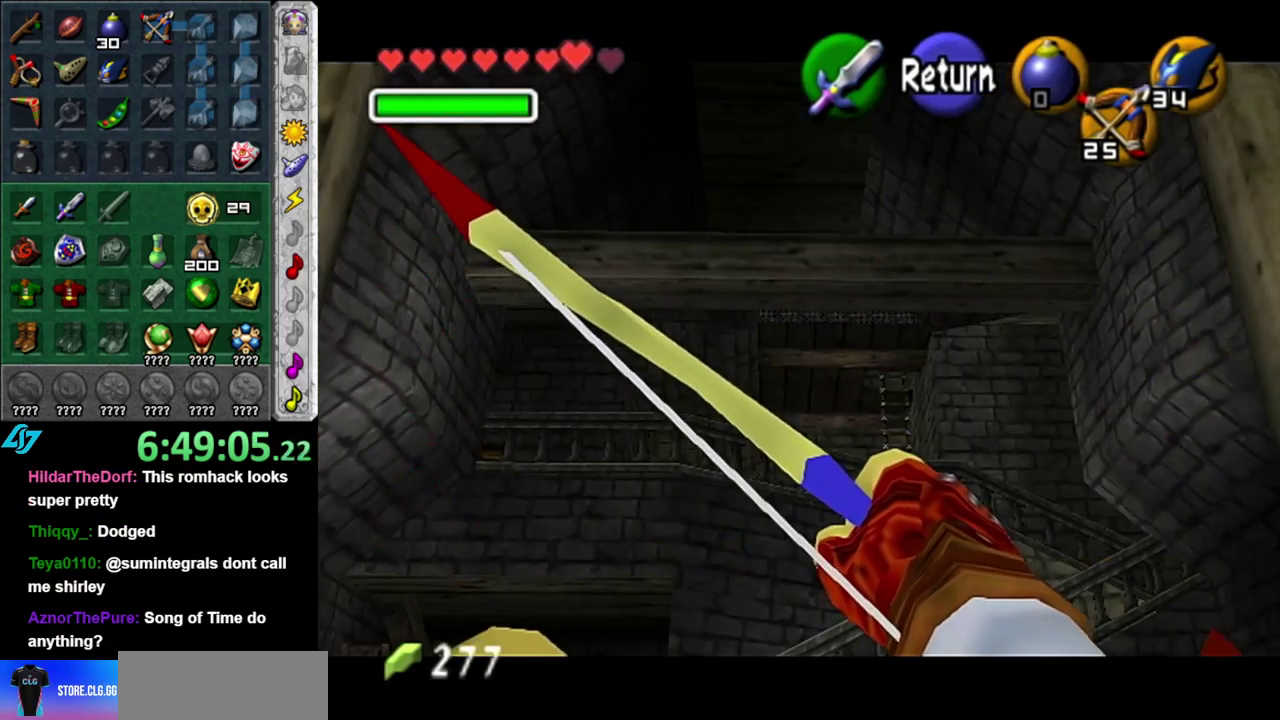
{"buttons": [], "left_stick": "down", "right_stick": "center"}
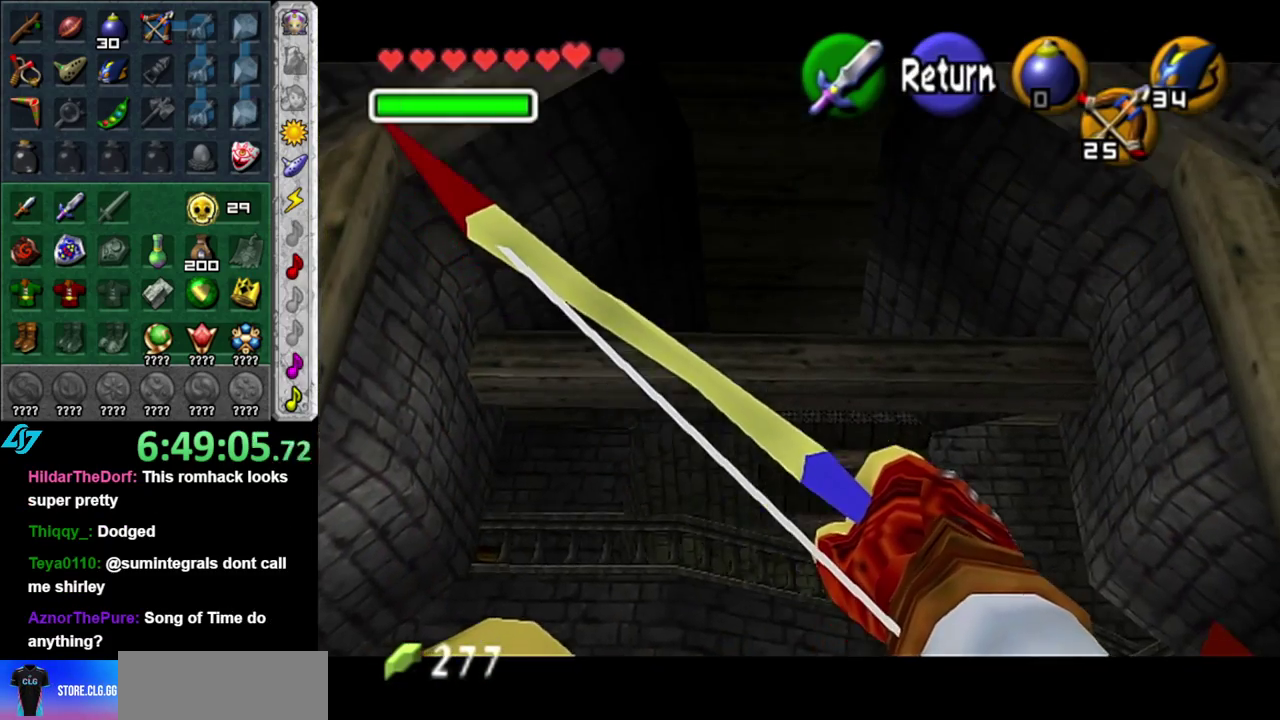
{"buttons": [], "left_stick": "down", "right_stick": "center"}
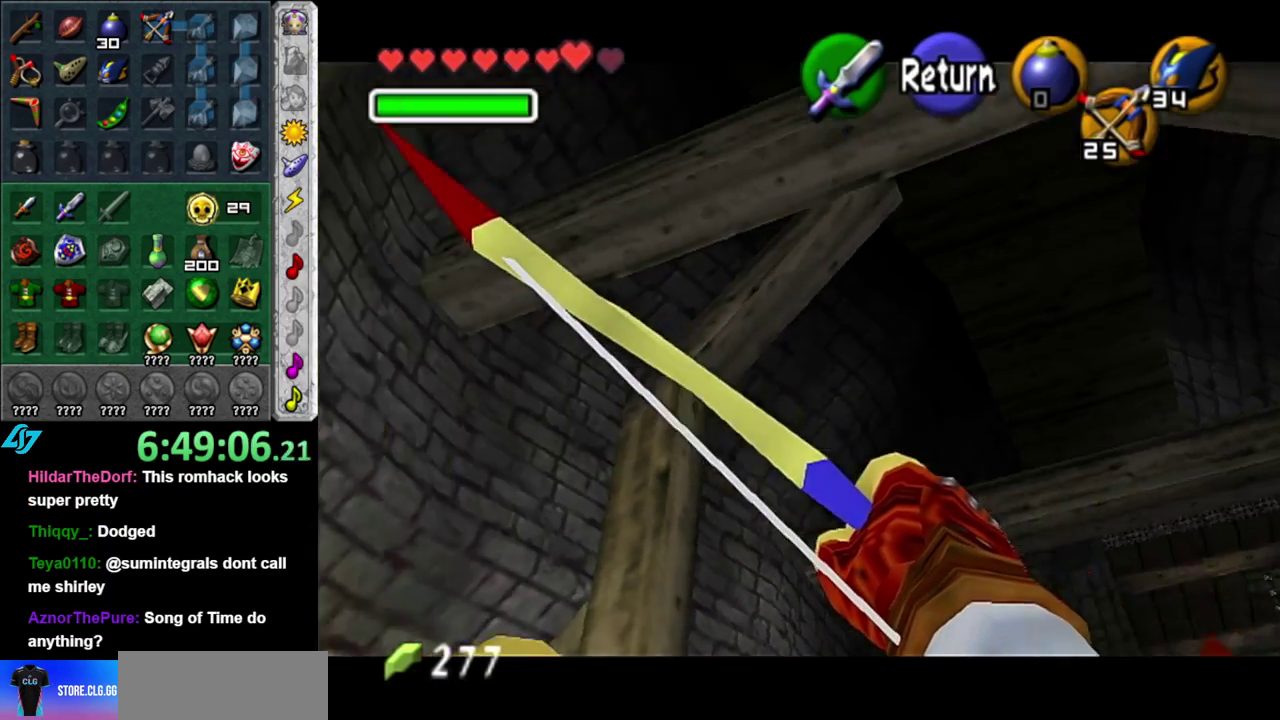
{"buttons": [], "left_stick": "center", "right_stick": "center", "events": [[50, "left_stick", "down-right"], [200, "left_stick", "right"], [367, "left_stick", "center"]]}
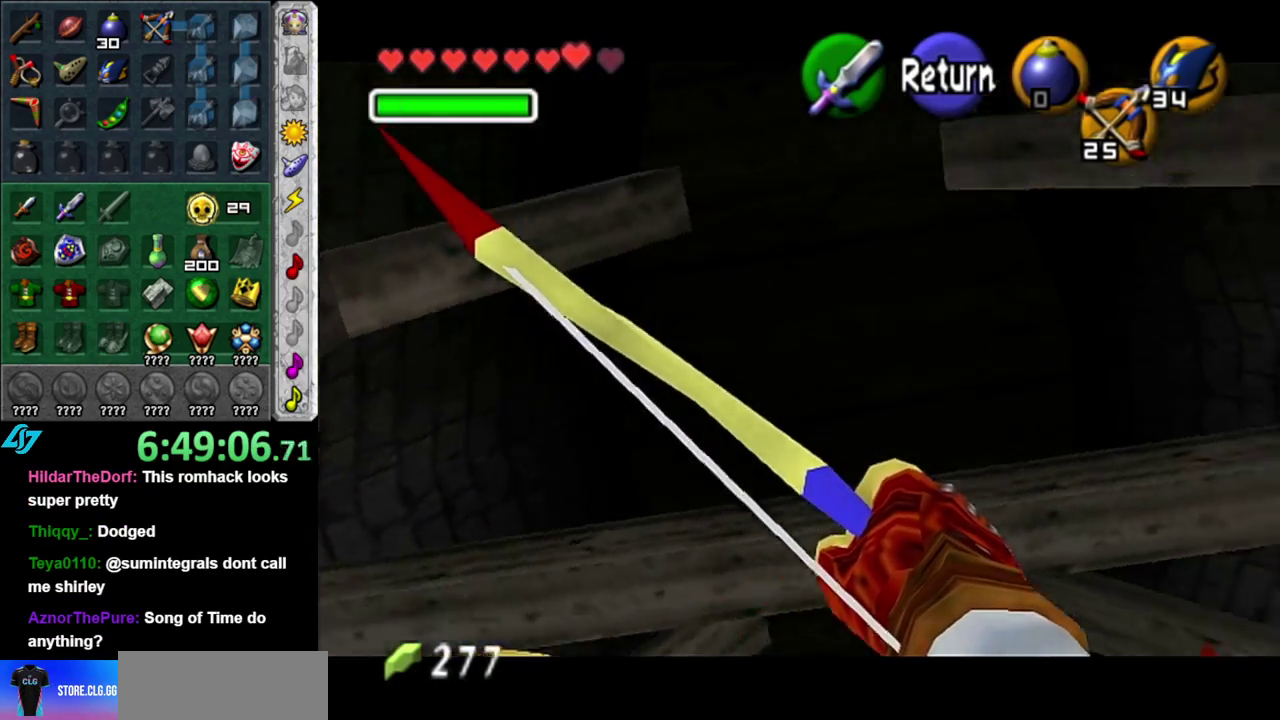
{"buttons": [], "left_stick": "up-left", "right_stick": "center", "events": [[83, "left_stick", "up"], [450, "left_stick", "up-left"]]}
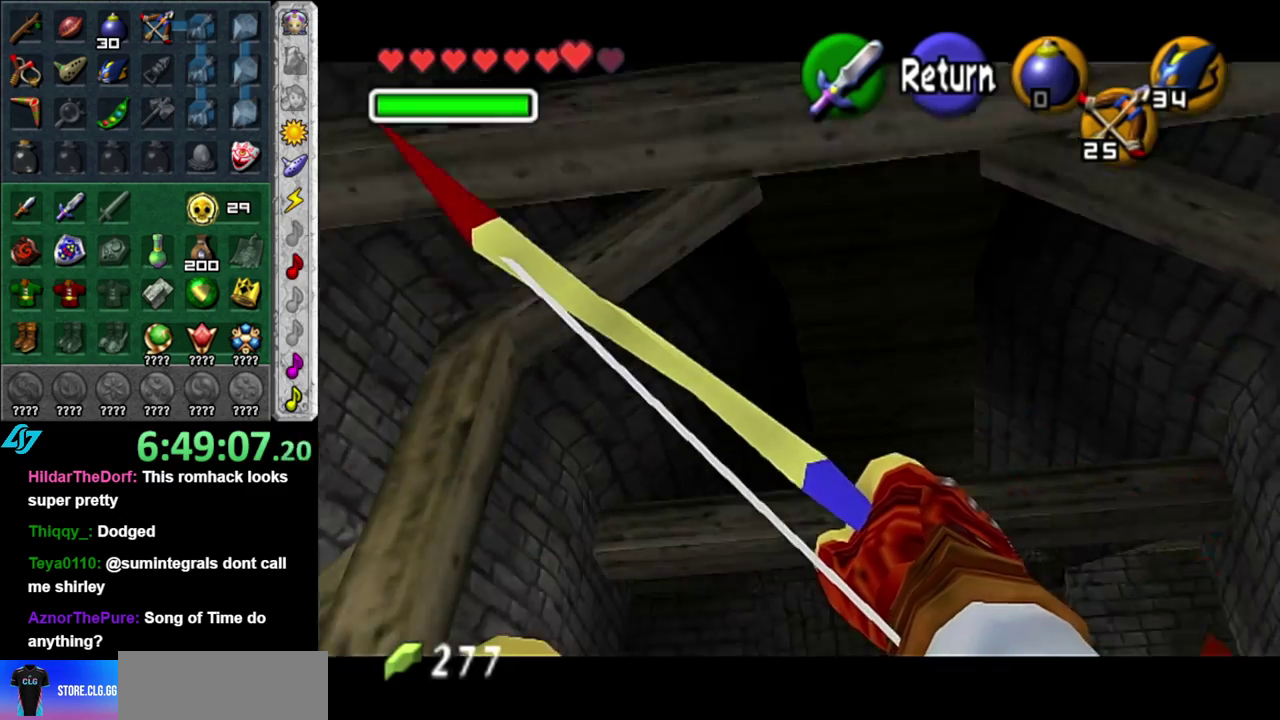
{"buttons": ["L1"], "left_stick": "center", "right_stick": "center", "events": [[233, "left_stick", "left"], [483, "L1", "down"], [483, "left_stick", "center"]]}